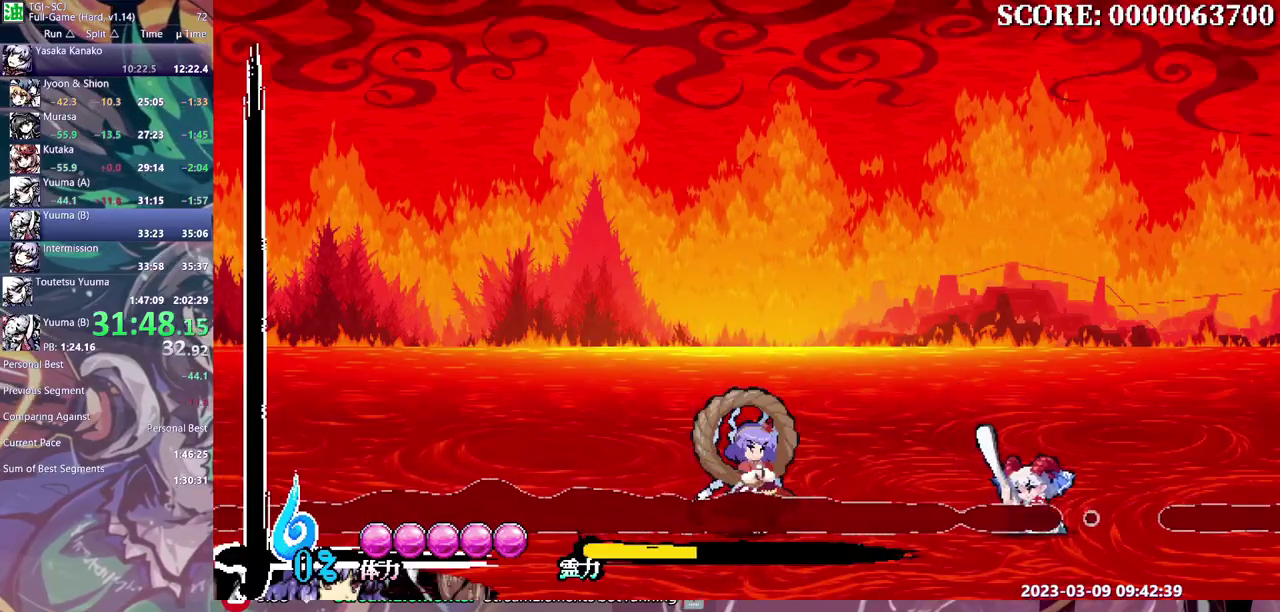
Gameplay with a controller (Xbox layout); each line is a JSON object with the inputs held at the frame after it. "events" lists button and stick changes between this image and that frame as [ms after this image, input, new state], when the widget could be followed in between. Not read: DPAD_RIGHT L1 L2 L3 R1 R2 R3 Y.
{"buttons": ["B", "DPAD_LEFT"], "events": [[33, "B", "down"], [100, "B", "up"], [167, "B", "down"], [233, "B", "up"], [317, "B", "down"], [383, "B", "up"], [450, "B", "down"]]}
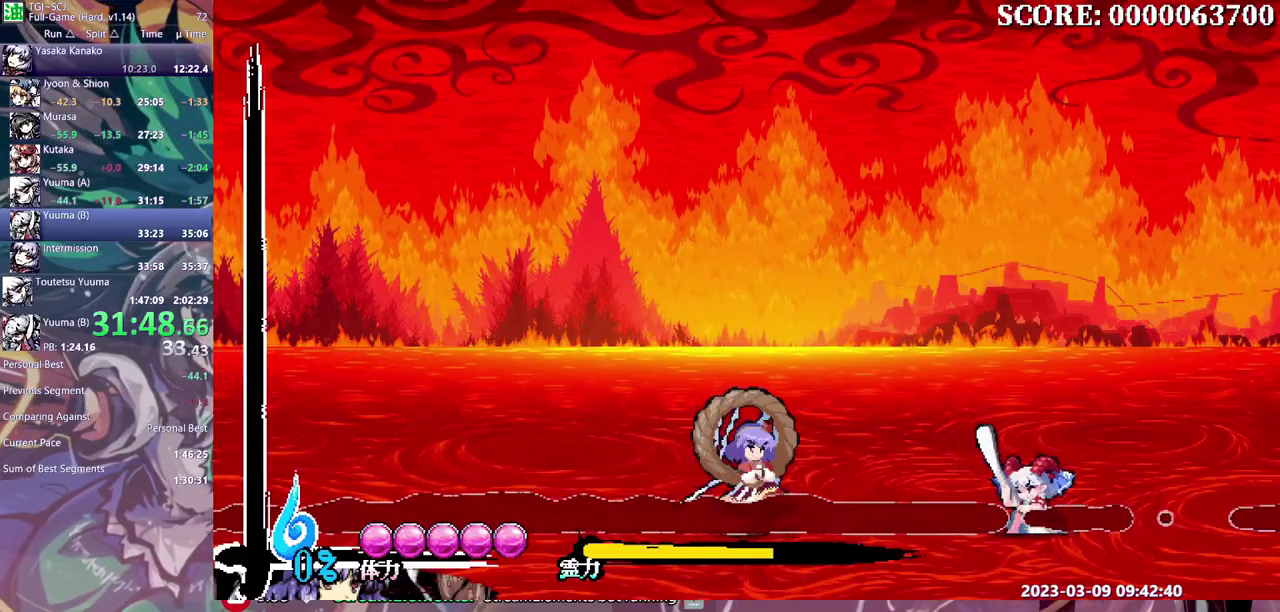
{"buttons": ["B", "DPAD_LEFT"], "events": [[17, "B", "up"], [67, "B", "down"], [167, "B", "up"], [217, "B", "down"], [300, "B", "up"], [350, "B", "down"], [417, "B", "up"], [467, "B", "down"]]}
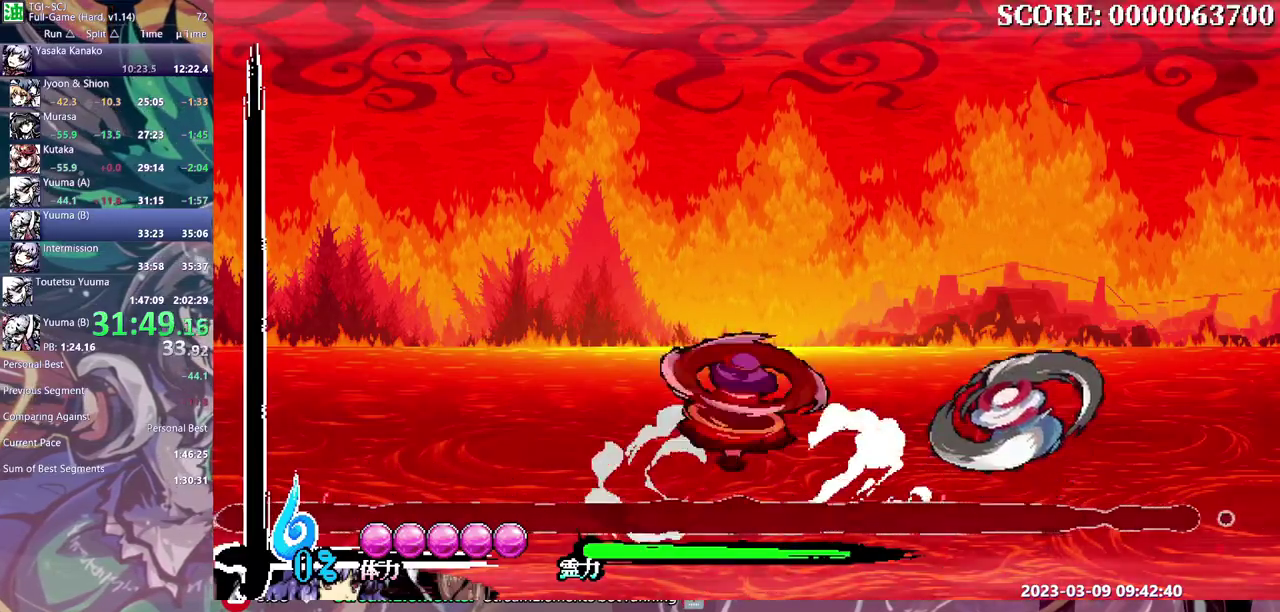
{"buttons": [], "events": [[67, "B", "up"], [117, "B", "down"], [167, "B", "up"], [217, "DPAD_LEFT", "up"]]}
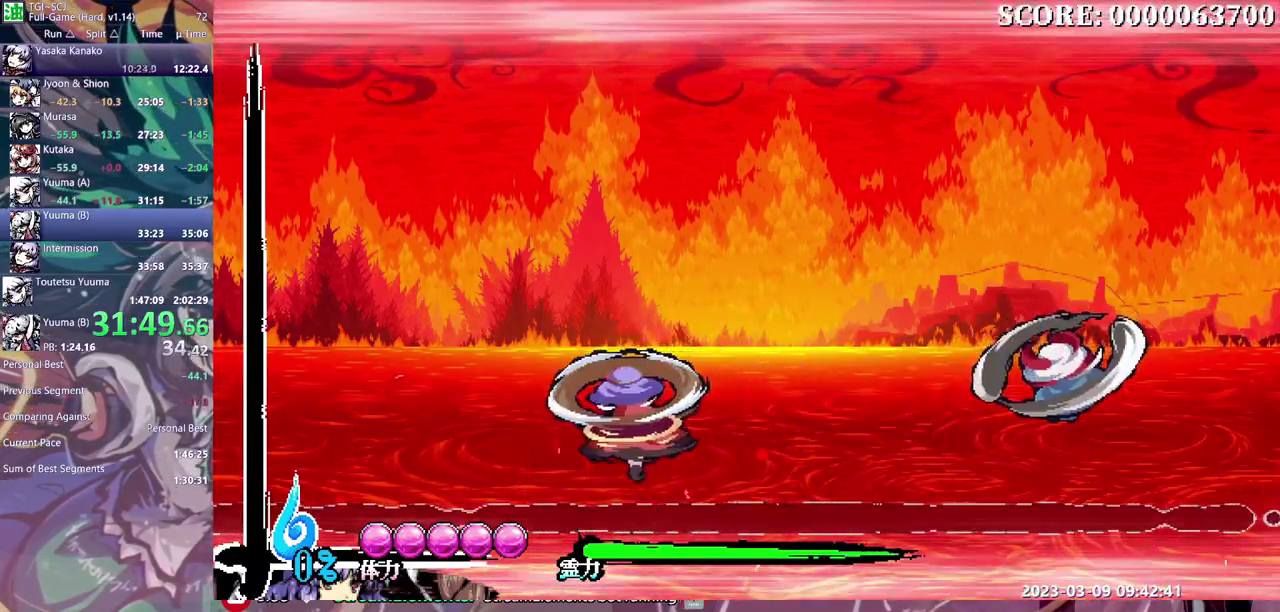
{"buttons": ["B"], "events": [[467, "B", "down"]]}
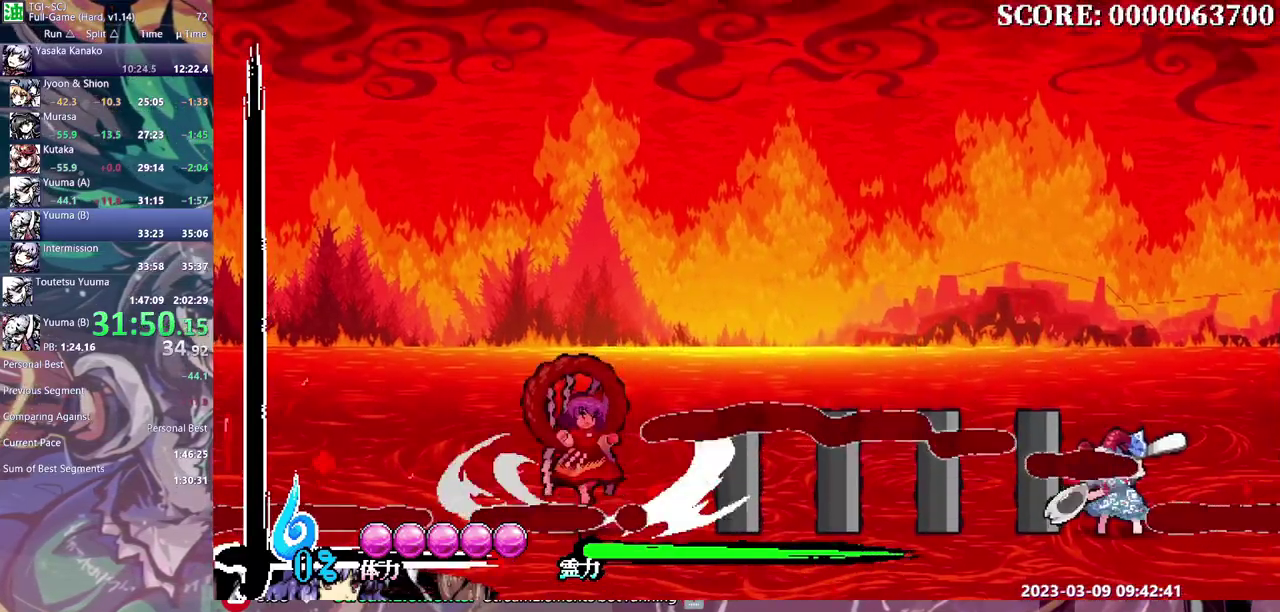
{"buttons": [], "events": [[17, "B", "up"]]}
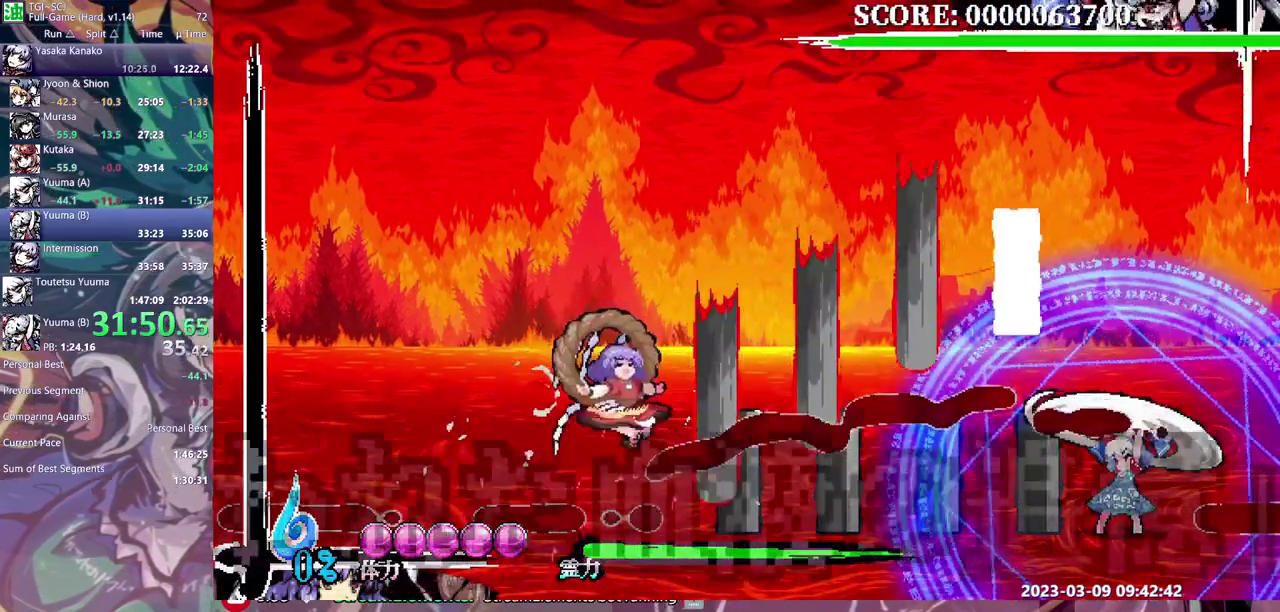
{"buttons": [], "events": []}
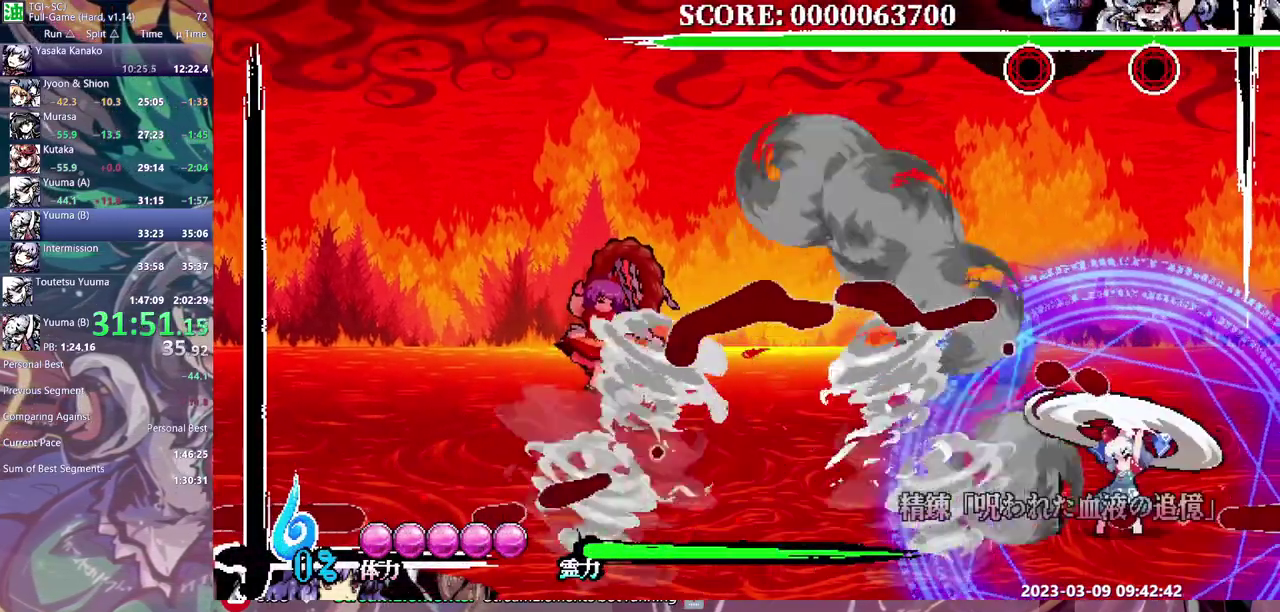
{"buttons": ["DPAD_DOWN"]}